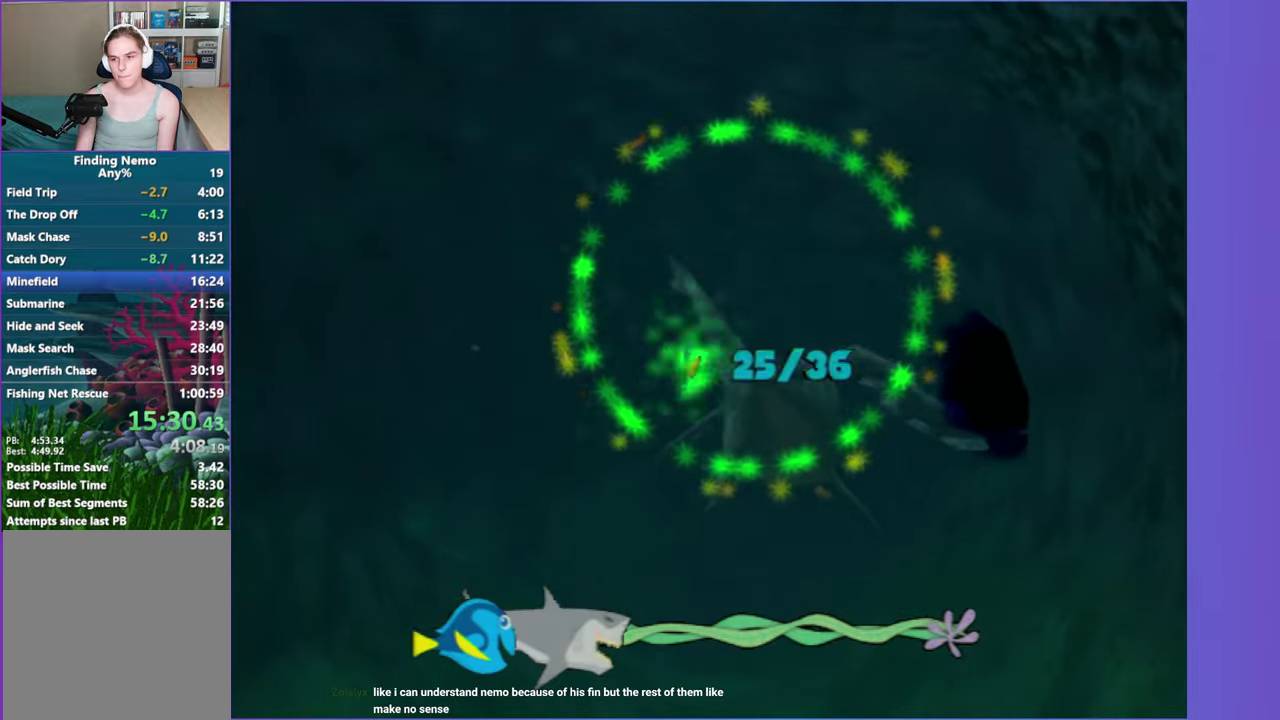
Gameplay with a controller (Xbox layout); each line is a JSON object with the inputs held at the frame after it. "events" lists button and stick changes between this image and that frame as [ms after this image, input, new state], when the widget could be followed in between. Not read: L3 R3.
{"buttons": [], "left_stick": "up-left", "right_stick": "center", "events": [[83, "A", "up"], [100, "left_stick", "center"], [167, "A", "down"], [183, "left_stick", "down-right"], [267, "A", "up"], [267, "left_stick", "right"], [317, "left_stick", "up-right"], [400, "A", "down"], [467, "left_stick", "up-left"], [483, "A", "up"]]}
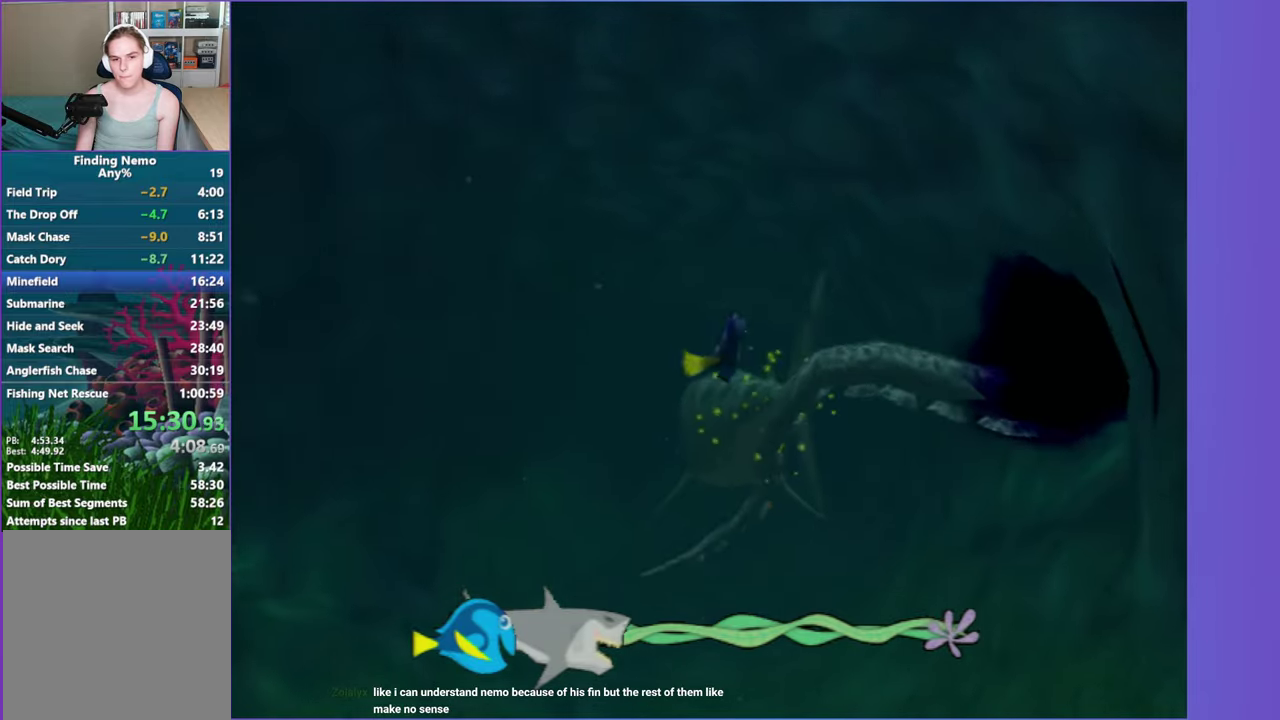
{"buttons": [], "left_stick": "down", "right_stick": "center", "events": [[67, "left_stick", "left"], [100, "A", "down"], [117, "left_stick", "down-left"], [183, "A", "up"], [233, "left_stick", "center"], [283, "A", "down"], [300, "left_stick", "right"], [350, "left_stick", "down-right"], [417, "A", "up"], [483, "left_stick", "down"]]}
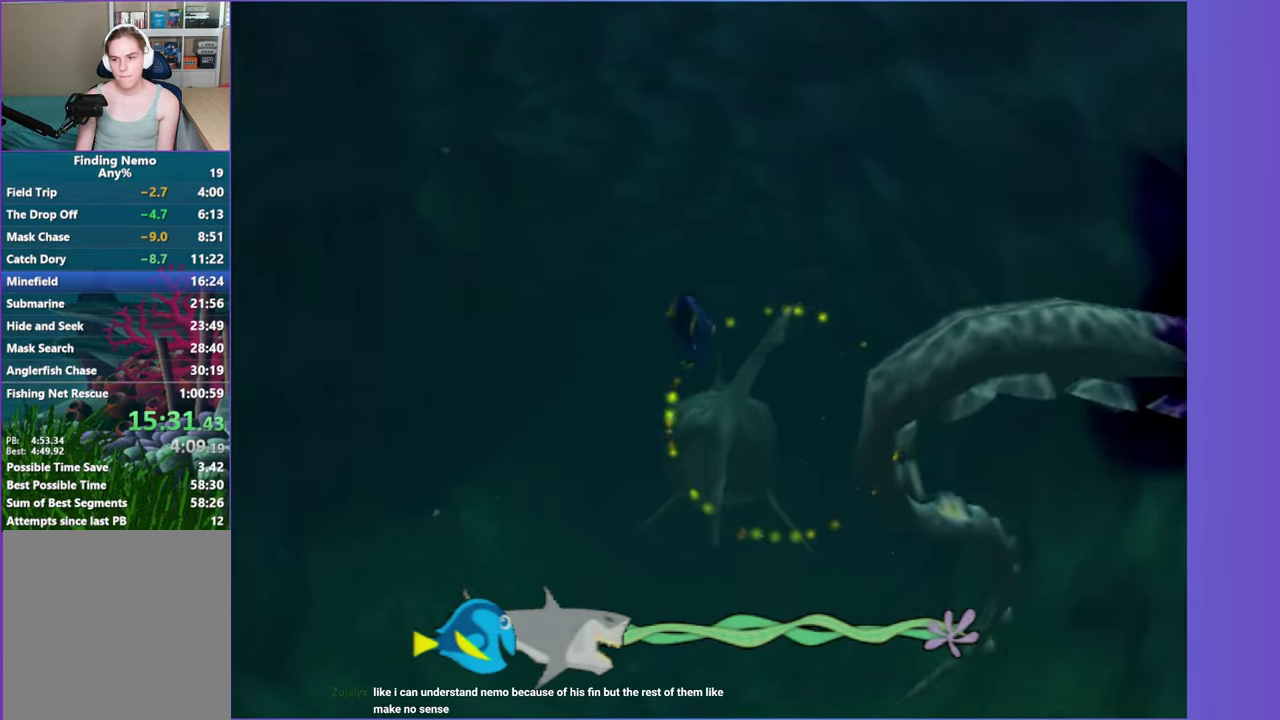
{"buttons": ["A"], "left_stick": "center", "right_stick": "center", "events": [[33, "A", "down"], [33, "left_stick", "down-left"], [100, "left_stick", "center"], [150, "A", "up"], [233, "A", "down"], [300, "left_stick", "left"], [367, "A", "up"], [433, "A", "down"], [433, "left_stick", "up-left"], [500, "left_stick", "center"]]}
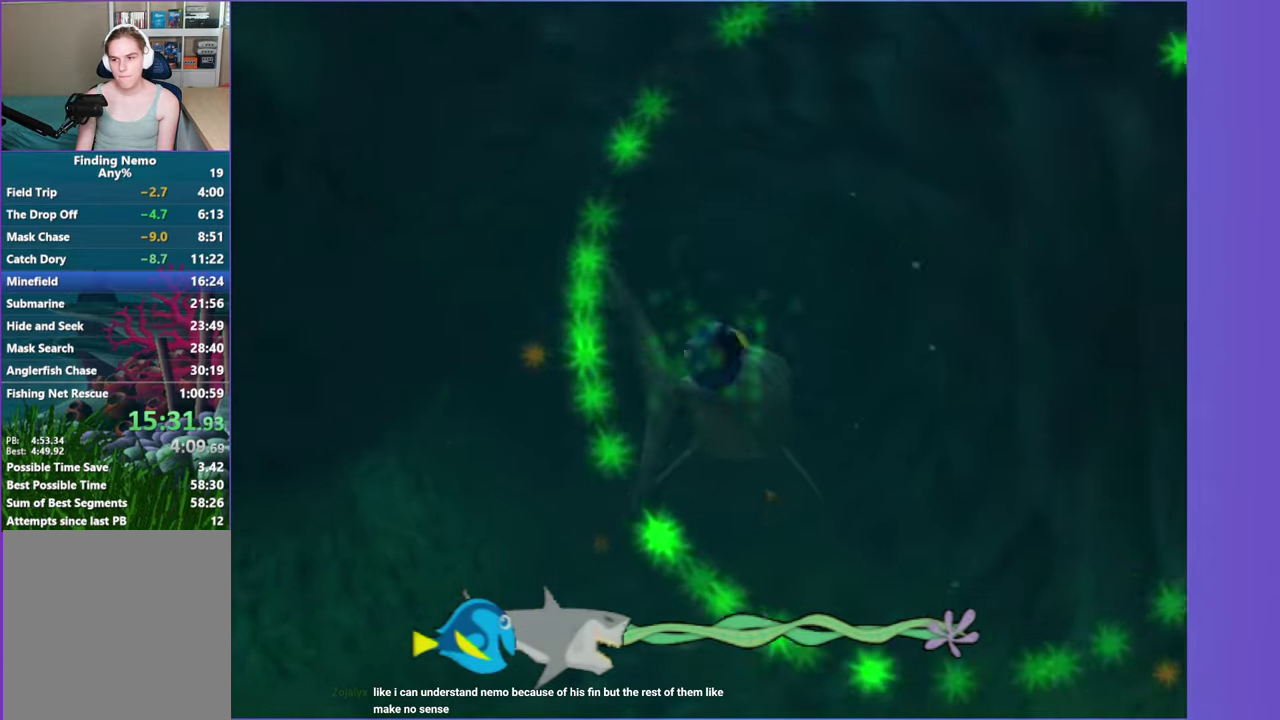
{"buttons": [], "left_stick": "center", "right_stick": "center", "events": [[50, "A", "up"], [150, "A", "down"], [233, "A", "up"], [333, "A", "down"], [333, "left_stick", "up-left"], [450, "A", "up"], [467, "left_stick", "center"]]}
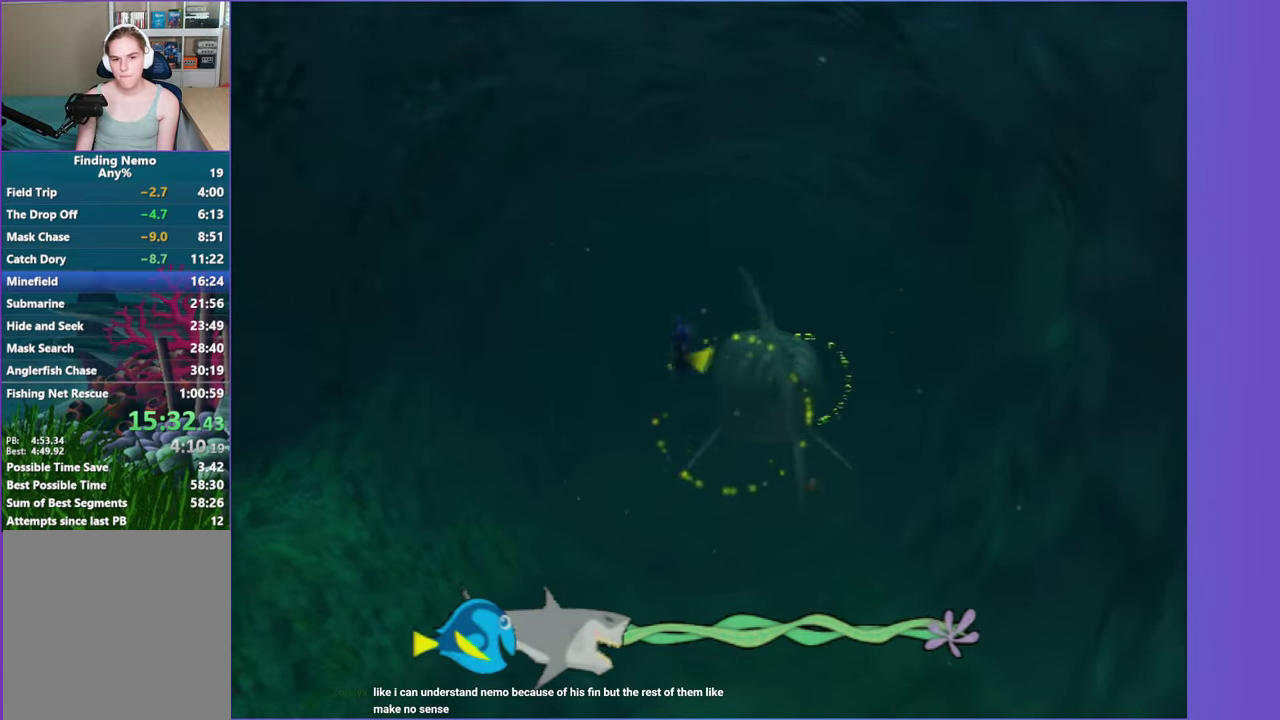
{"buttons": ["A"], "left_stick": "center", "right_stick": "center", "events": [[17, "left_stick", "right"], [33, "A", "down"], [83, "left_stick", "down-right"], [167, "A", "up"], [267, "A", "down"], [267, "left_stick", "right"], [383, "A", "up"], [417, "left_stick", "center"], [483, "A", "down"]]}
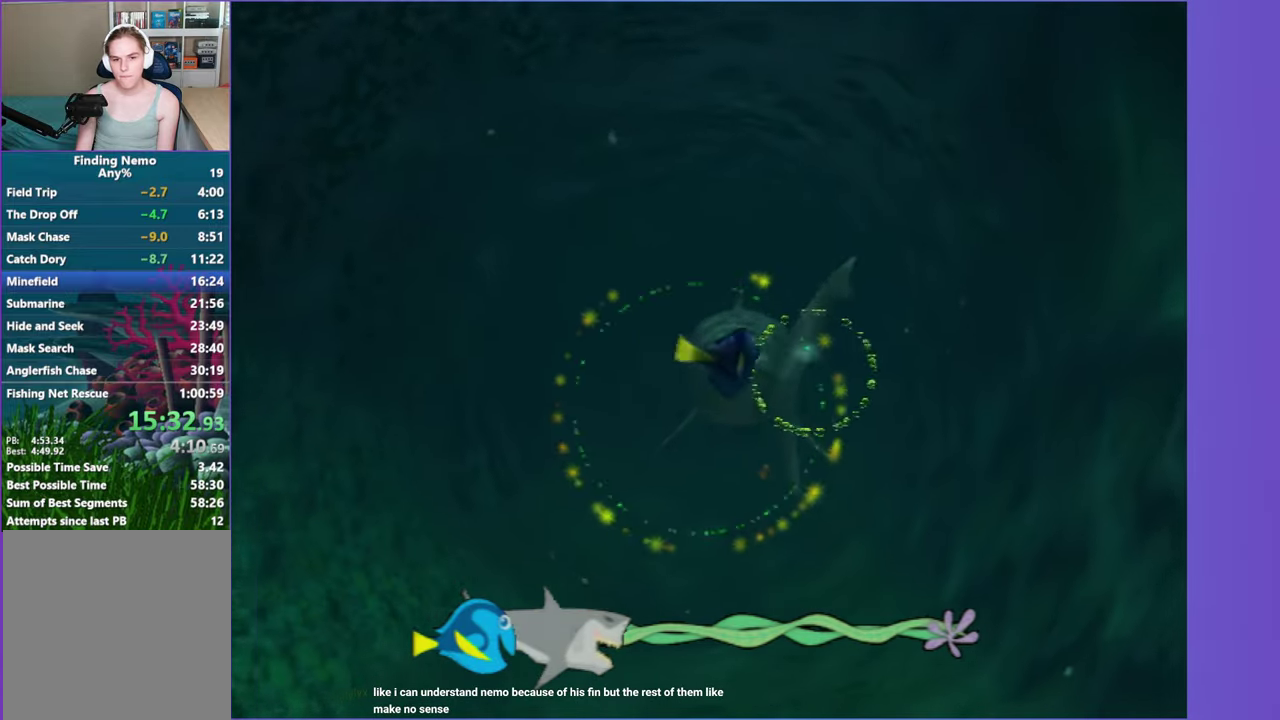
{"buttons": ["A"], "left_stick": "center", "right_stick": "center", "events": [[100, "left_stick", "up"], [117, "A", "up"], [217, "A", "down"], [217, "left_stick", "up-right"], [317, "left_stick", "down-right"], [333, "A", "up"], [433, "A", "down"], [483, "left_stick", "center"]]}
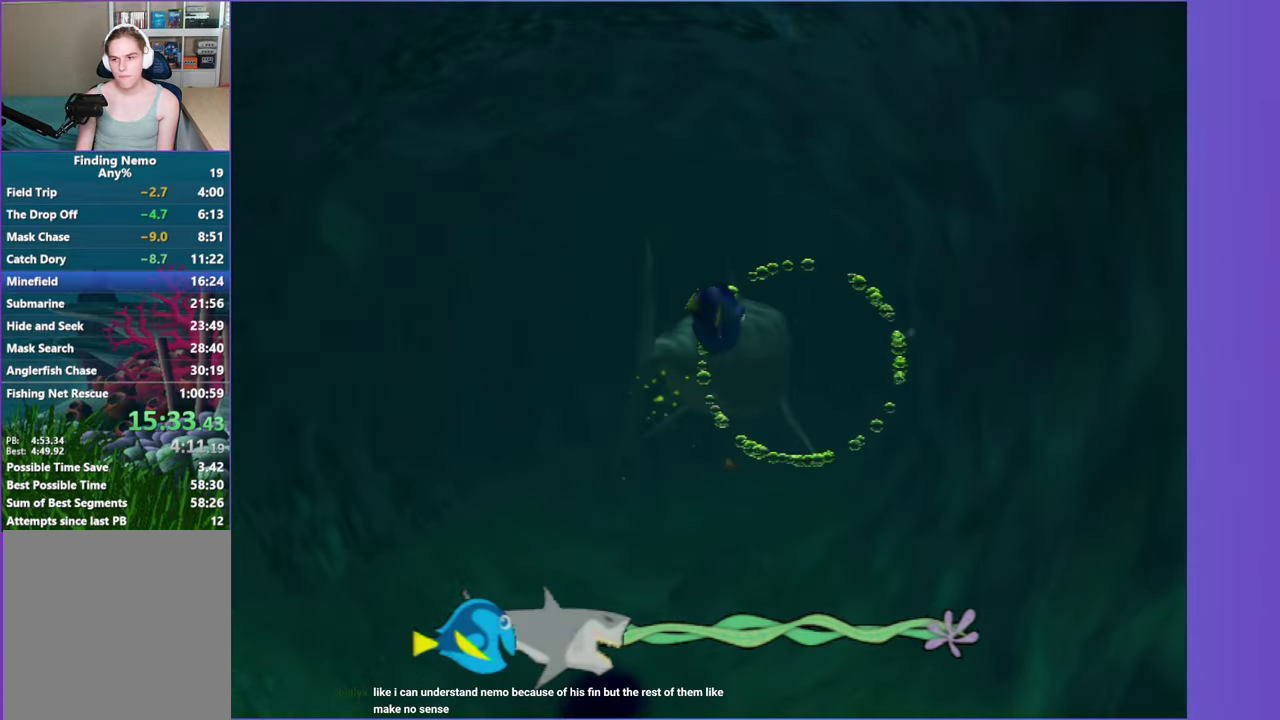
{"buttons": [], "left_stick": "center", "right_stick": "center", "events": [[50, "A", "up"], [150, "left_stick", "left"], [167, "A", "down"], [250, "A", "up"], [333, "A", "down"], [450, "A", "up"], [500, "left_stick", "center"]]}
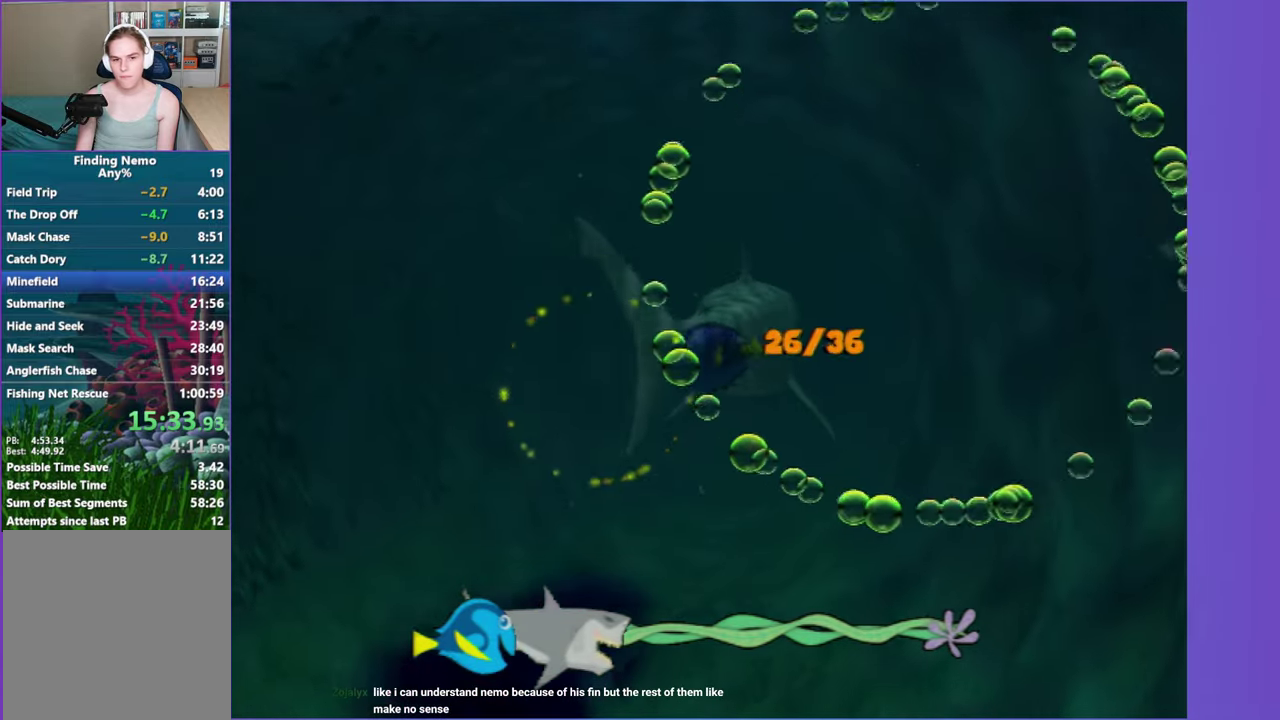
{"buttons": ["A"], "left_stick": "center", "right_stick": "center", "events": [[133, "A", "down"], [167, "X", "down"], [300, "X", "up"], [317, "A", "up"], [400, "A", "down"]]}
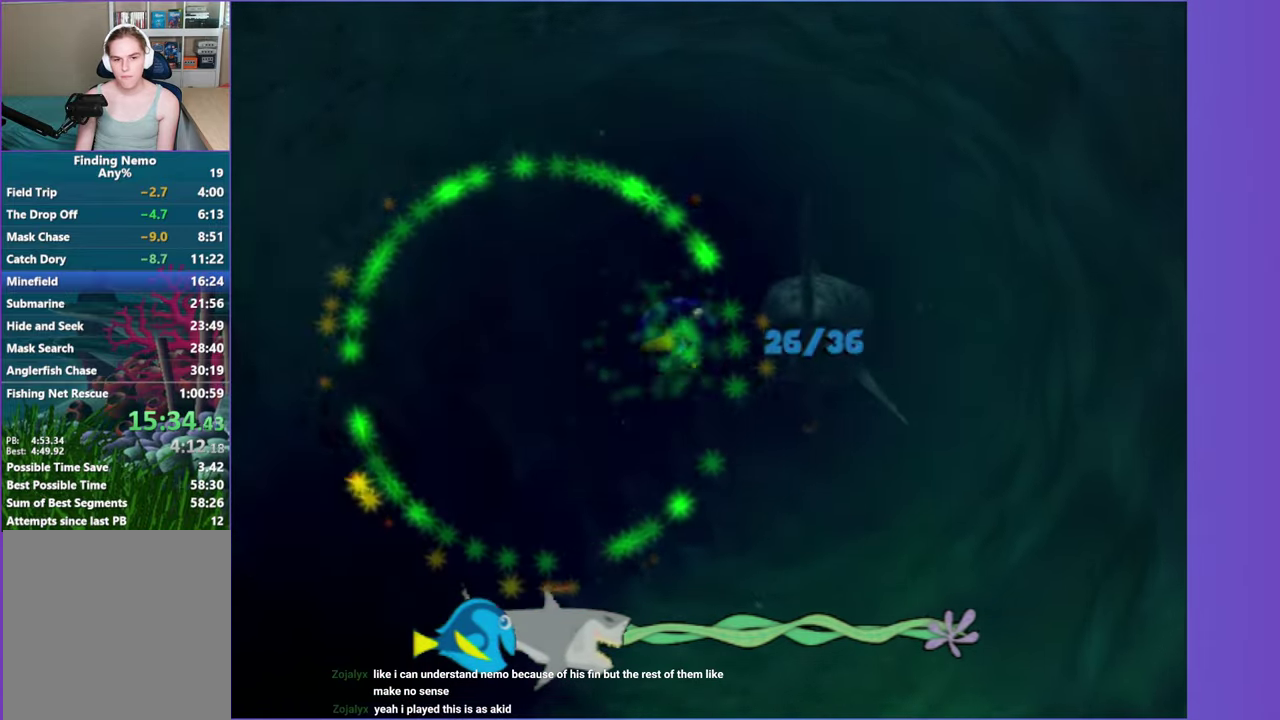
{"buttons": [], "left_stick": "up-right", "right_stick": "center", "events": [[17, "A", "up"], [100, "A", "down"], [233, "A", "up"], [317, "A", "down"], [383, "left_stick", "right"], [433, "left_stick", "up-right"], [450, "A", "up"]]}
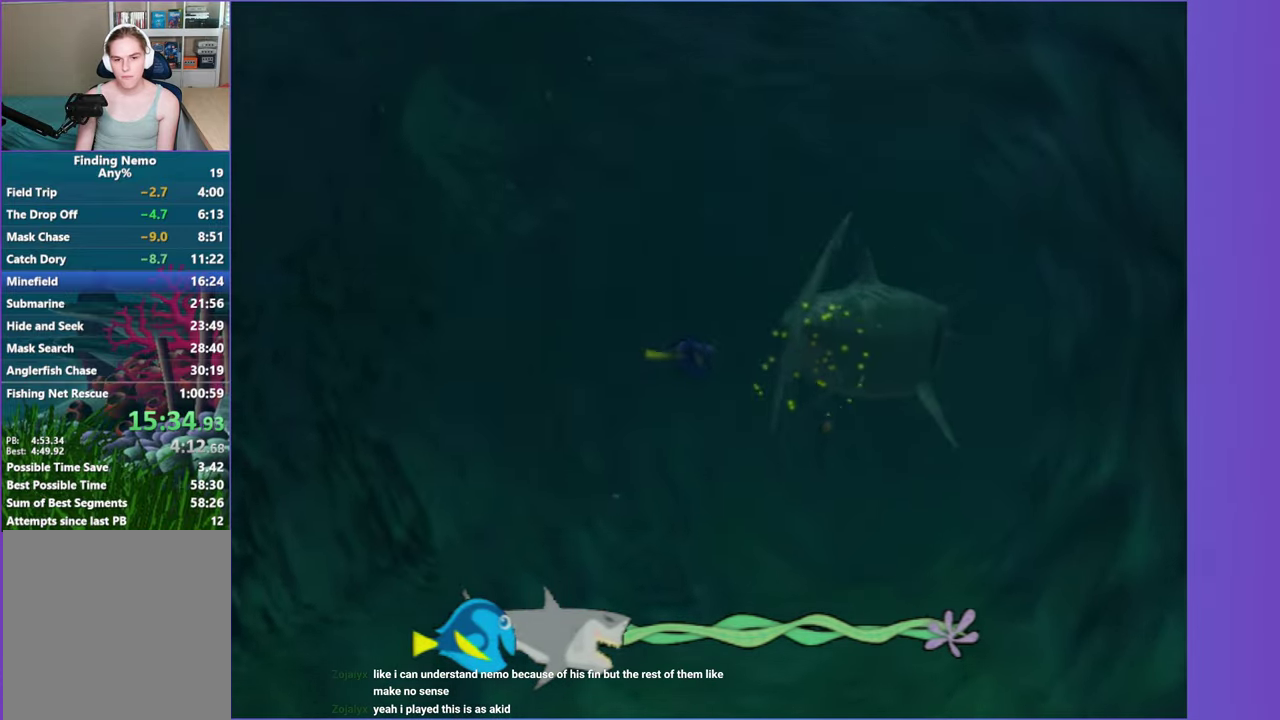
{"buttons": ["A"], "left_stick": "right", "right_stick": "center", "events": [[83, "A", "down"], [83, "left_stick", "right"], [167, "A", "up"], [233, "left_stick", "center"], [250, "A", "down"], [367, "A", "up"], [400, "left_stick", "right"], [500, "A", "down"]]}
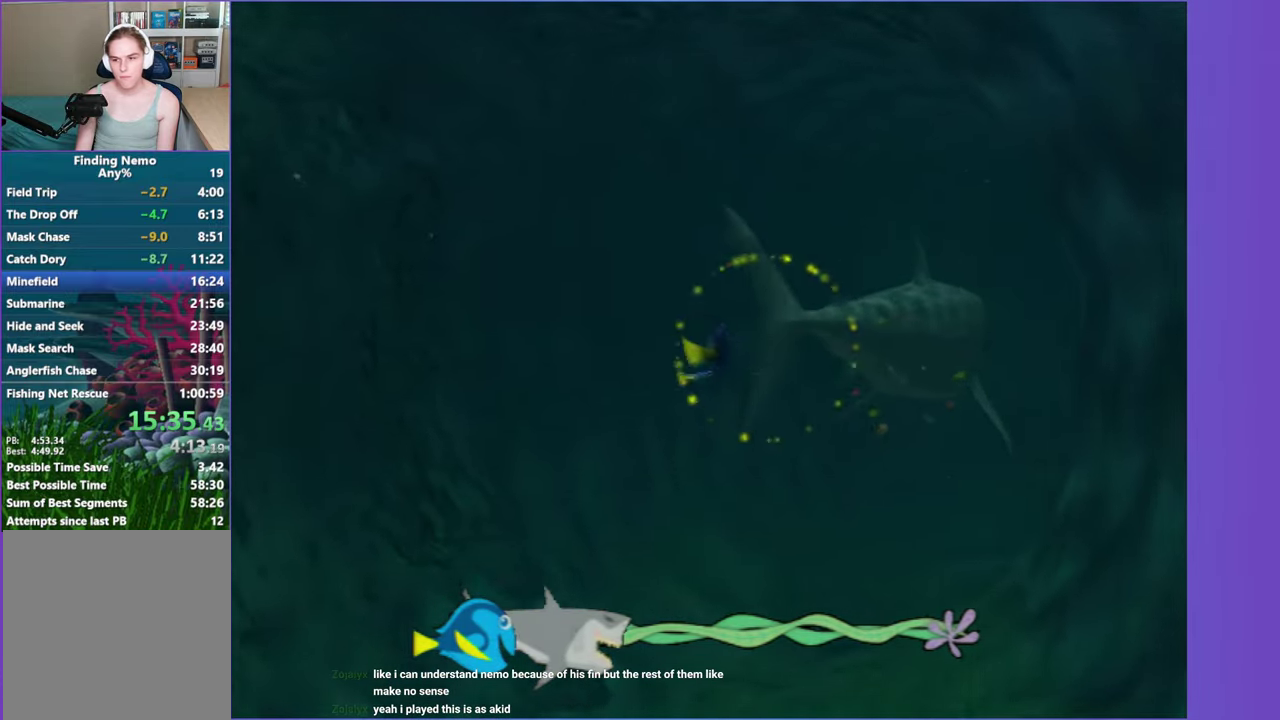
{"buttons": ["A"], "left_stick": "center", "right_stick": "center", "events": [[83, "left_stick", "center"], [100, "A", "up"], [167, "A", "down"], [267, "left_stick", "right"], [300, "A", "up"], [383, "A", "down"], [450, "left_stick", "center"]]}
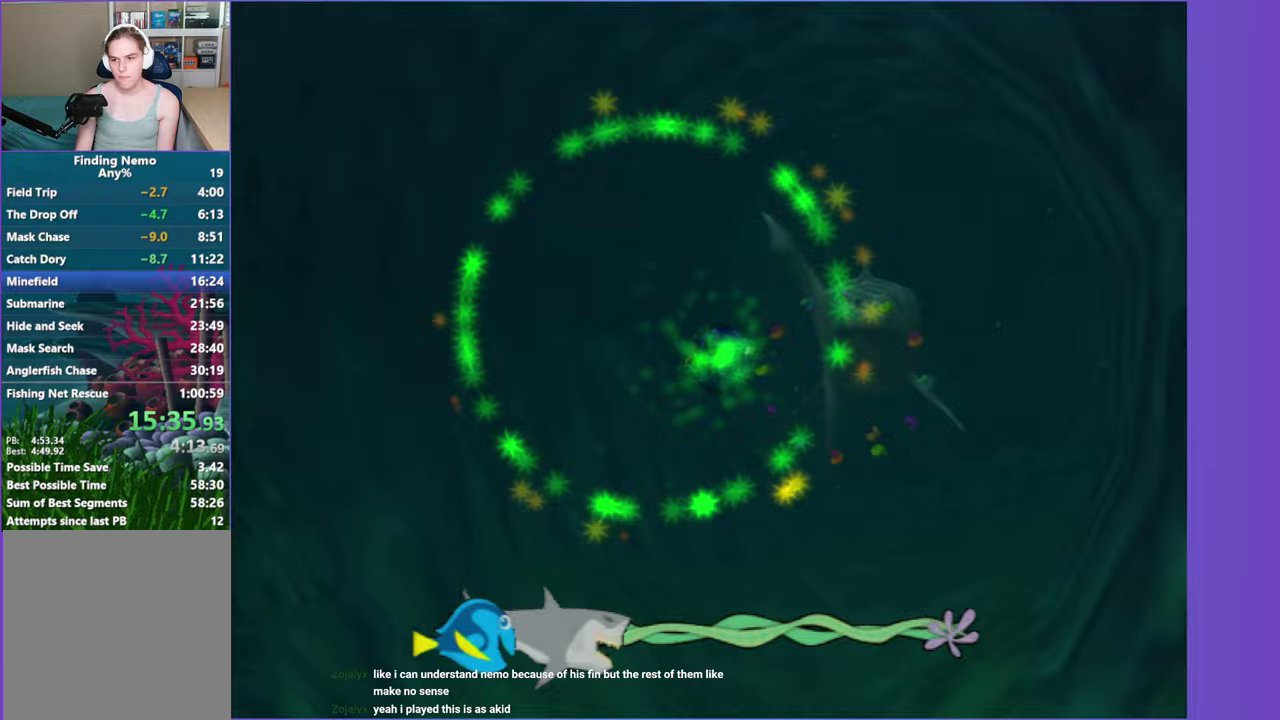
{"buttons": [], "left_stick": "left", "right_stick": "center", "events": [[17, "A", "up"], [67, "A", "down"], [100, "left_stick", "right"], [200, "A", "up"], [200, "left_stick", "up-right"], [283, "left_stick", "center"], [300, "A", "down"], [433, "A", "up"], [467, "left_stick", "left"]]}
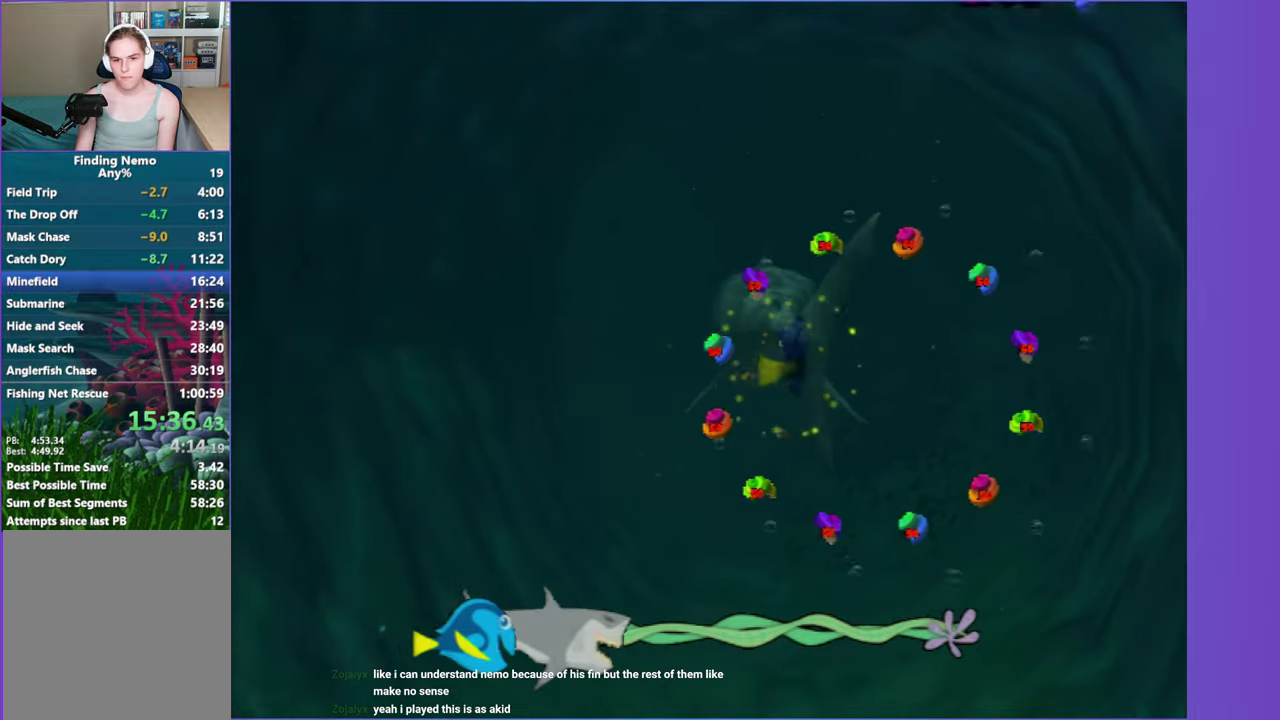
{"buttons": ["A"], "left_stick": "center", "right_stick": "center", "events": [[17, "A", "down"], [50, "left_stick", "center"], [150, "A", "up"], [200, "left_stick", "left"], [233, "A", "down"], [350, "A", "up"], [383, "left_stick", "center"], [450, "A", "down"]]}
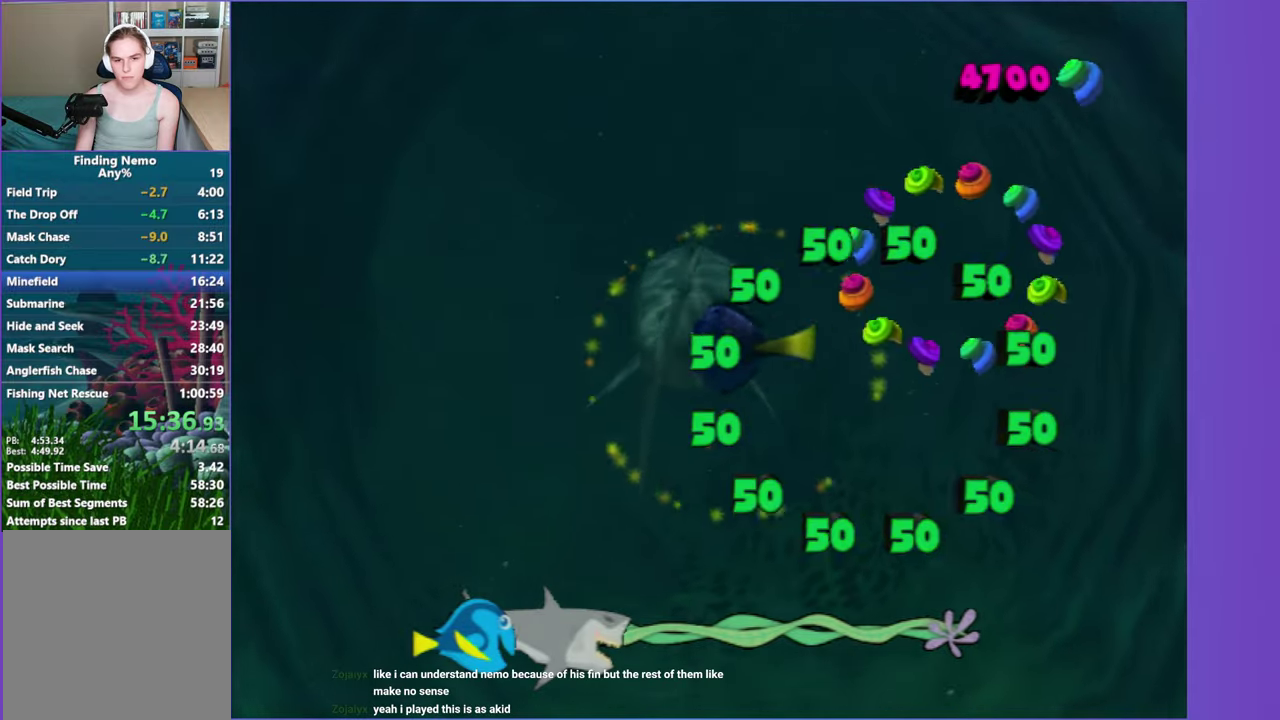
{"buttons": [], "left_stick": "center", "right_stick": "center", "events": [[67, "A", "up"], [150, "A", "down"], [283, "A", "up"], [333, "left_stick", "up-right"], [367, "A", "down"], [383, "left_stick", "up"], [467, "left_stick", "center"], [483, "A", "up"]]}
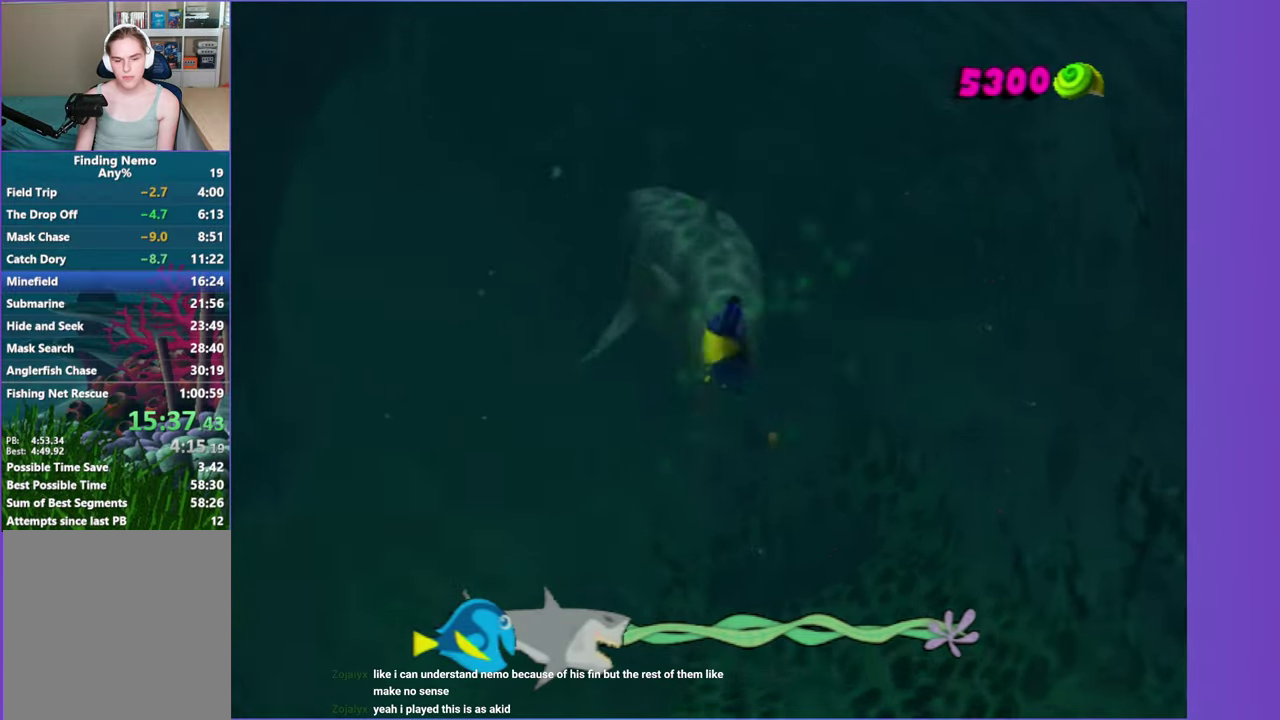
{"buttons": ["A"], "left_stick": "down-left", "right_stick": "center", "events": [[67, "A", "down"], [200, "A", "up"], [317, "A", "down"], [417, "A", "up"], [467, "left_stick", "down-left"], [500, "A", "down"]]}
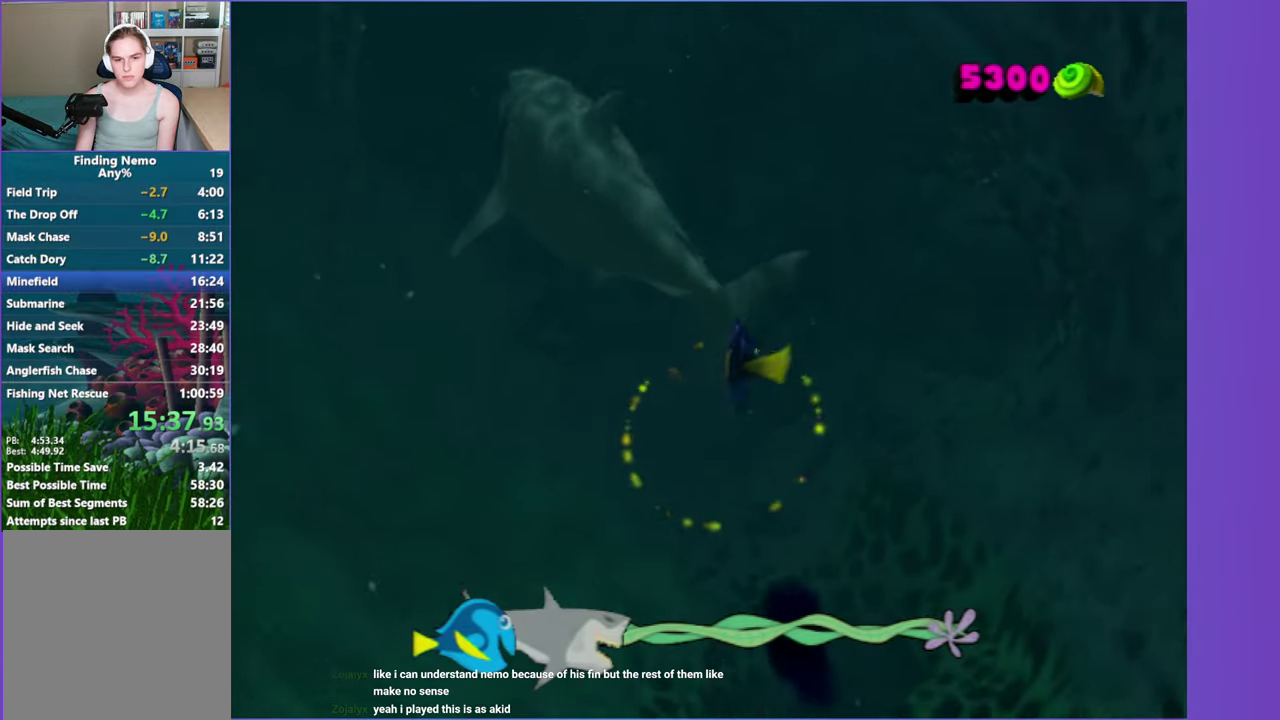
{"buttons": ["A"], "left_stick": "up-left", "right_stick": "center", "events": [[17, "left_stick", "down"], [100, "left_stick", "down-right"], [133, "A", "up"], [233, "A", "down"], [267, "left_stick", "up-left"], [333, "A", "up"], [417, "A", "down"]]}
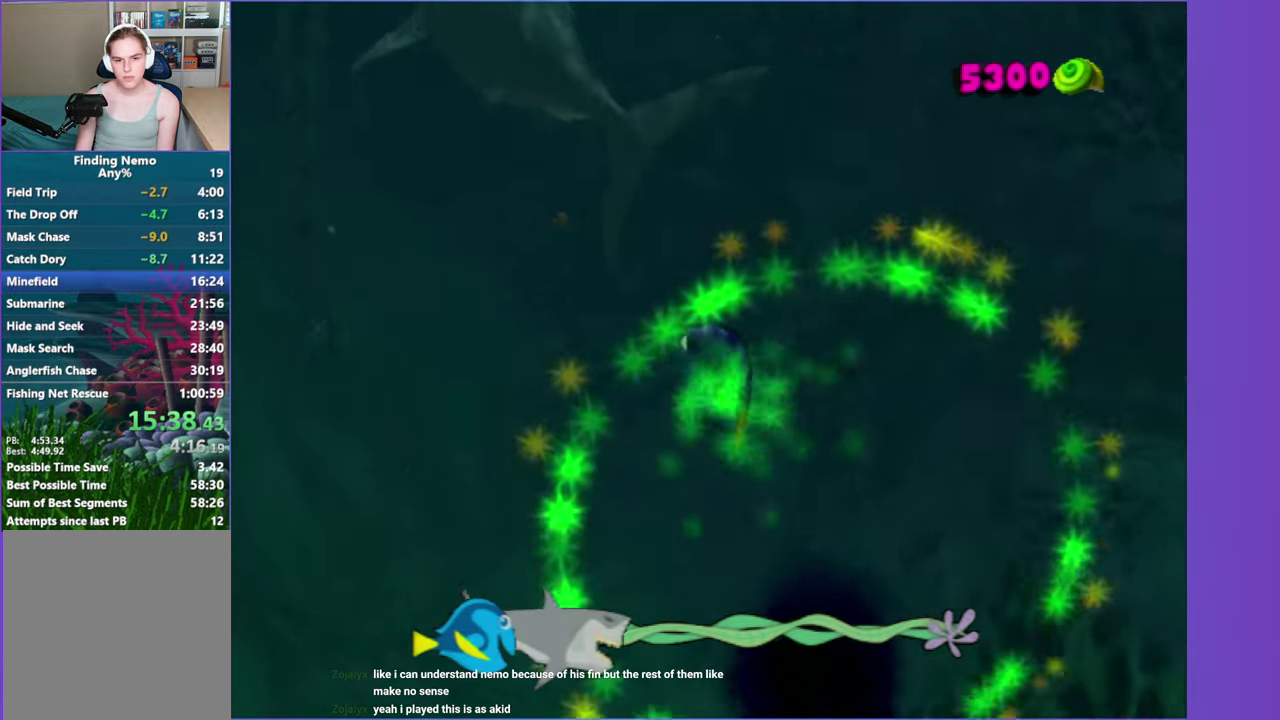
{"buttons": [], "left_stick": "down-right", "right_stick": "center", "events": [[33, "A", "up"], [133, "A", "down"], [217, "left_stick", "center"], [250, "A", "up"], [350, "left_stick", "down-right"], [367, "A", "down"], [467, "A", "up"]]}
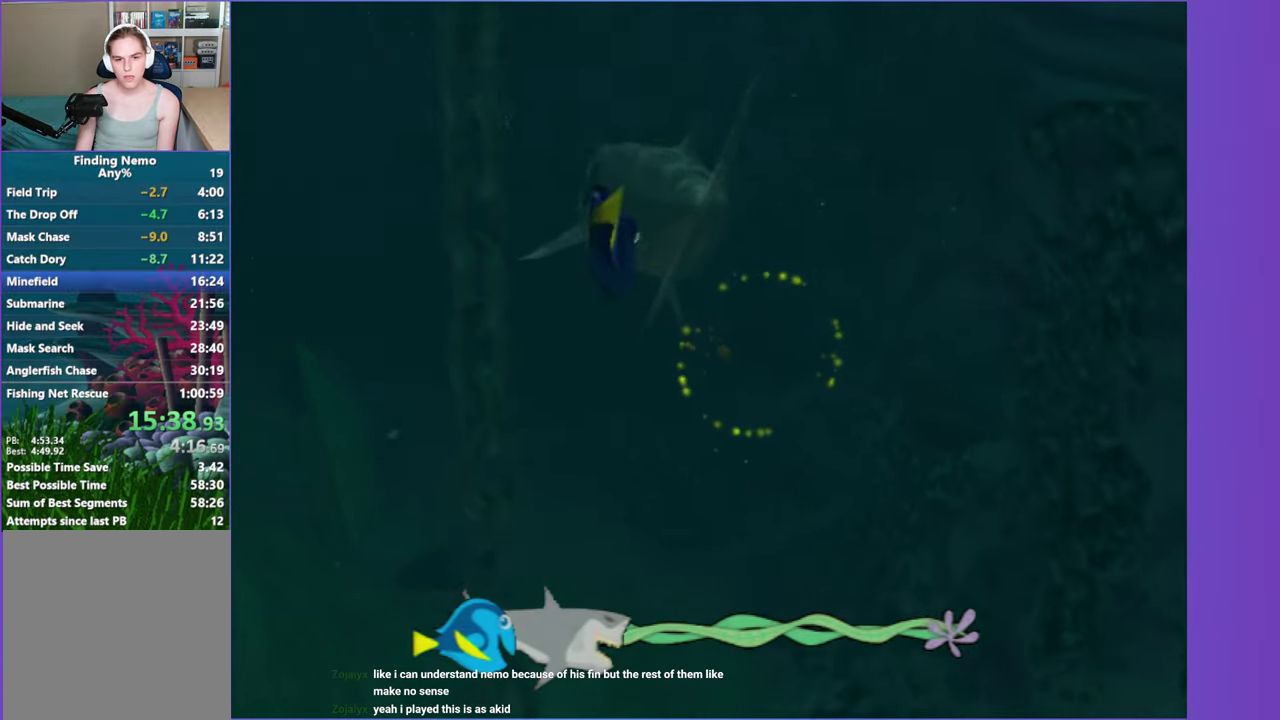
{"buttons": [], "left_stick": "center", "right_stick": "center", "events": [[83, "A", "down"], [200, "A", "up"], [217, "left_stick", "right"], [300, "A", "down"], [300, "left_stick", "up"], [367, "left_stick", "up-left"], [433, "A", "up"], [467, "left_stick", "center"]]}
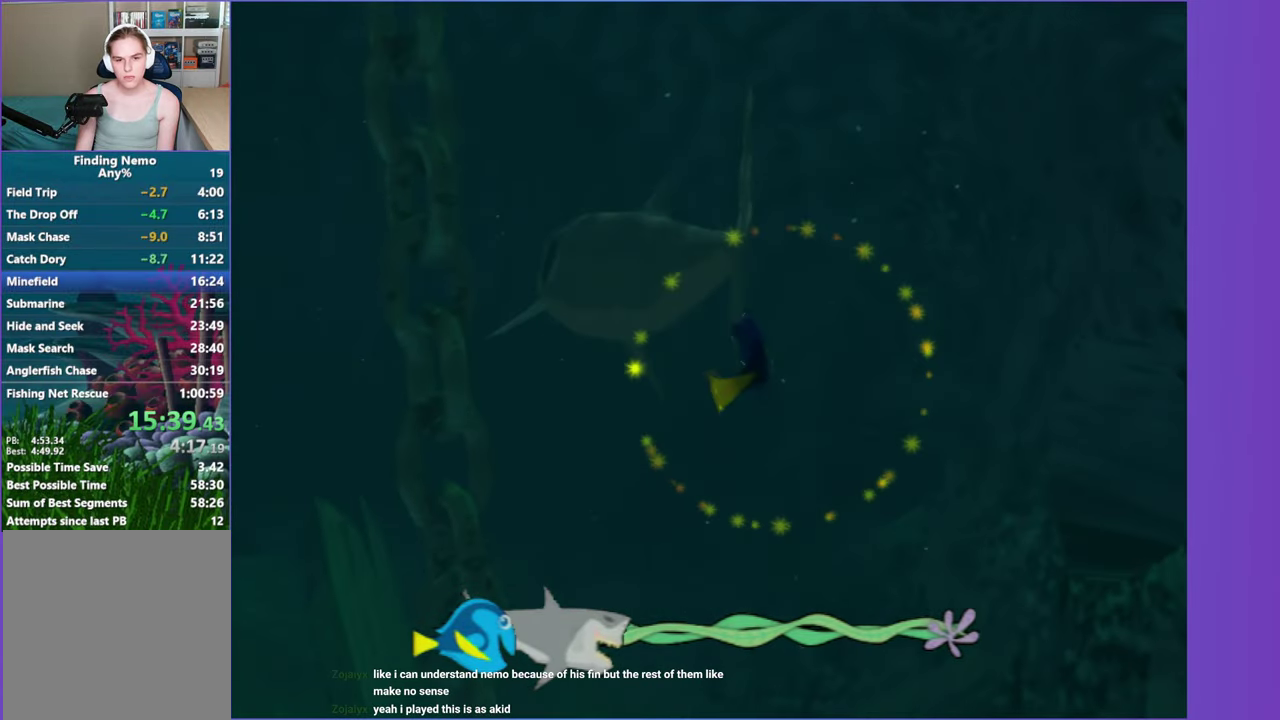
{"buttons": ["A"], "left_stick": "center", "right_stick": "center", "events": [[50, "A", "down"], [150, "A", "up"], [150, "left_stick", "down-left"], [233, "A", "down"], [233, "left_stick", "down"], [350, "A", "up"], [350, "left_stick", "center"], [433, "A", "down"]]}
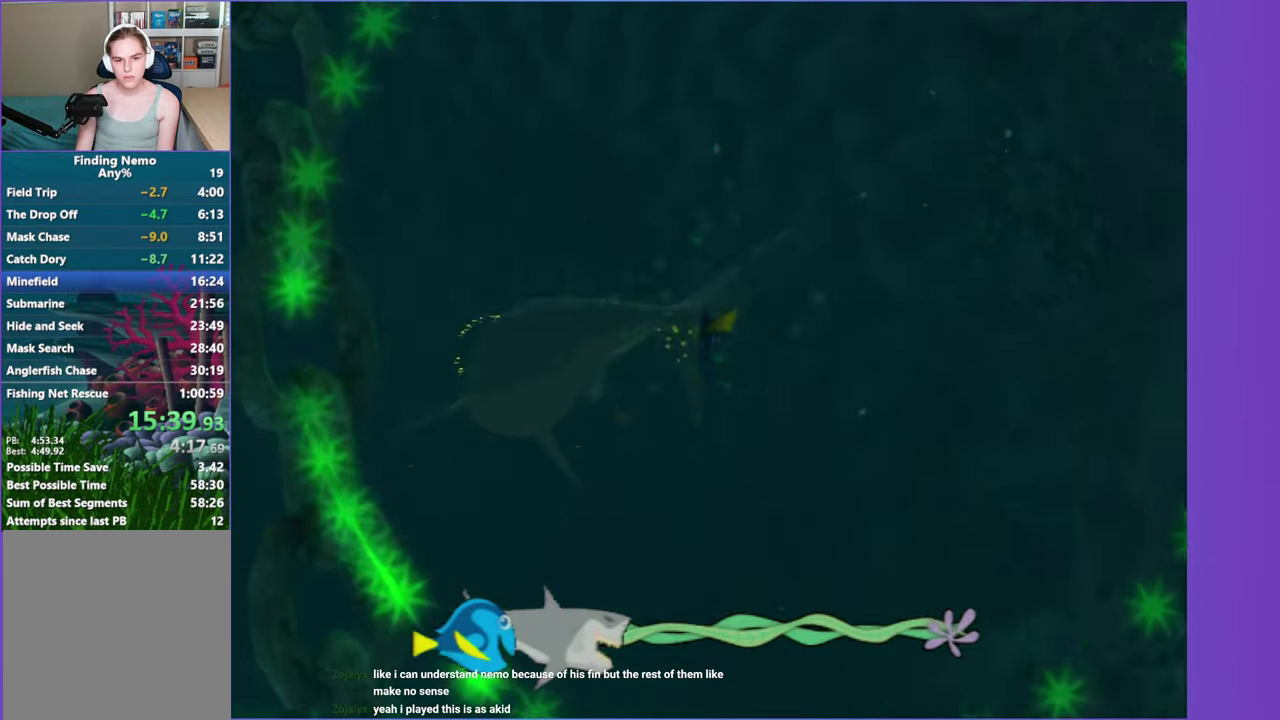
{"buttons": [], "left_stick": "up", "right_stick": "center", "events": [[50, "A", "up"], [100, "left_stick", "left"], [150, "A", "down"], [217, "left_stick", "center"], [267, "A", "up"], [283, "left_stick", "up-right"], [350, "A", "down"], [483, "A", "up"], [483, "left_stick", "up"]]}
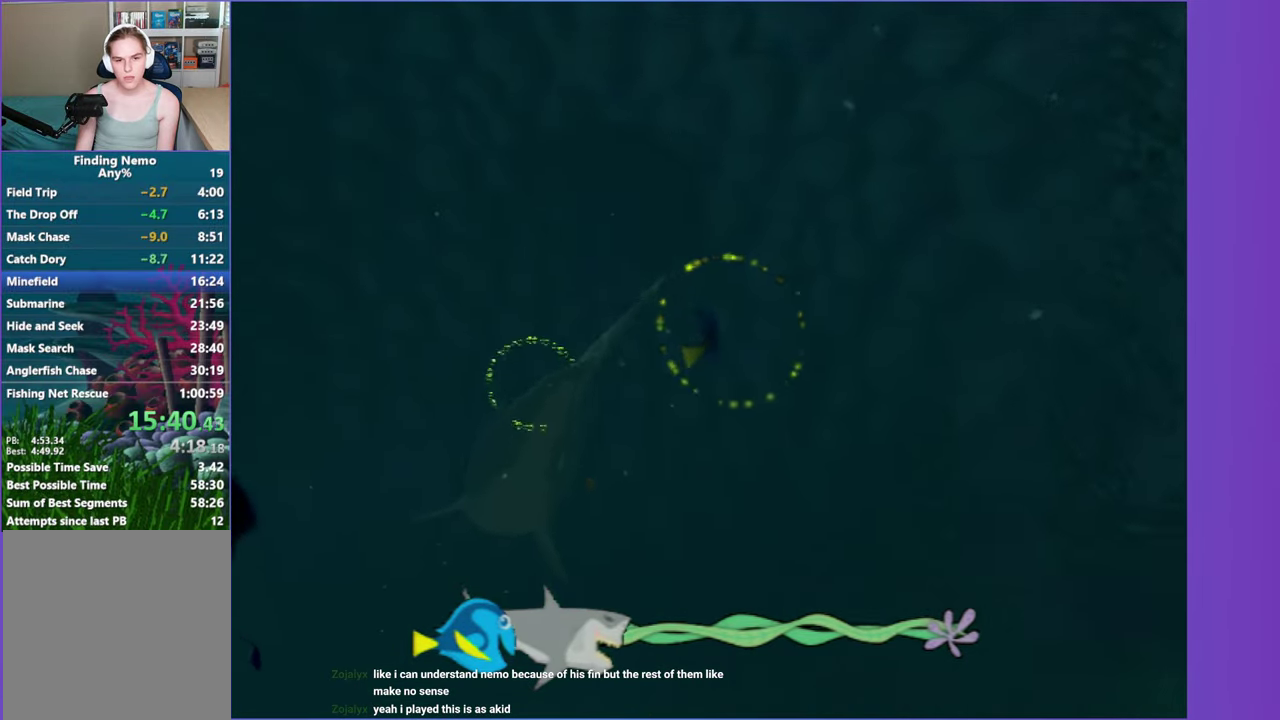
{"buttons": [], "left_stick": "left", "right_stick": "center", "events": [[50, "left_stick", "center"], [100, "A", "down"], [233, "A", "up"], [283, "left_stick", "down-left"], [317, "A", "down"], [433, "A", "up"], [483, "left_stick", "left"]]}
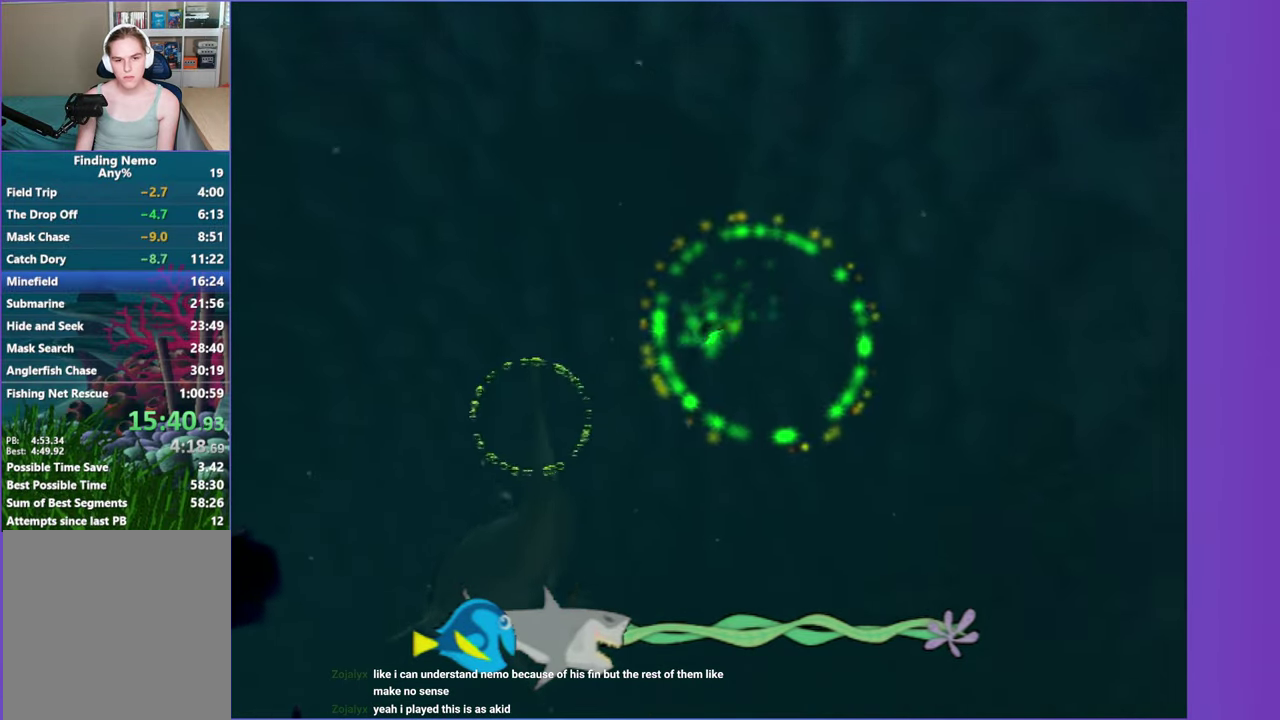
{"buttons": ["A"], "left_stick": "left", "right_stick": "center", "events": [[33, "A", "down"], [117, "left_stick", "center"], [150, "A", "up"], [250, "A", "down"], [283, "left_stick", "left"], [367, "A", "up"], [483, "A", "down"]]}